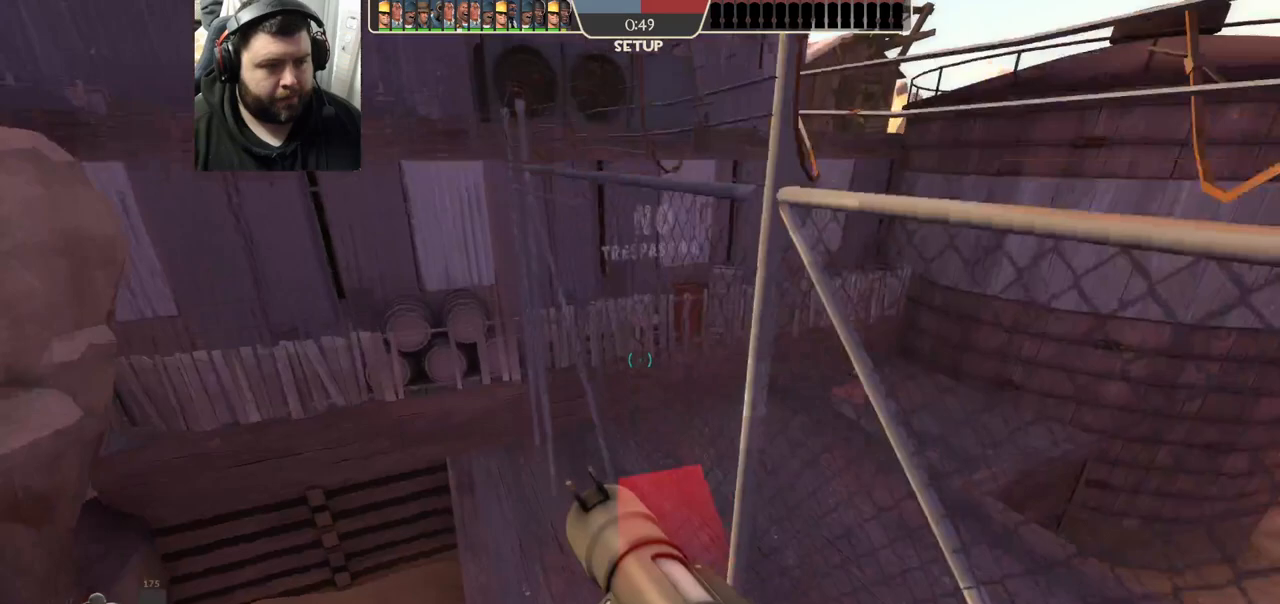
Gameplay with a controller (PlayStation layout); each line is a JSON object with the inputs held at the frame after it. "events" lists button and stick changes between this image and that frame as [ms after this image, input, new state], when the widget could be followed in between.
{"buttons": [], "left_stick": "center", "right_stick": "left", "events": [[33, "left_stick", "up-right"], [83, "SQUARE", "up"], [217, "left_stick", "right"], [333, "R3", "down"], [367, "left_stick", "center"], [433, "R3", "up"], [467, "right_stick", "left"]]}
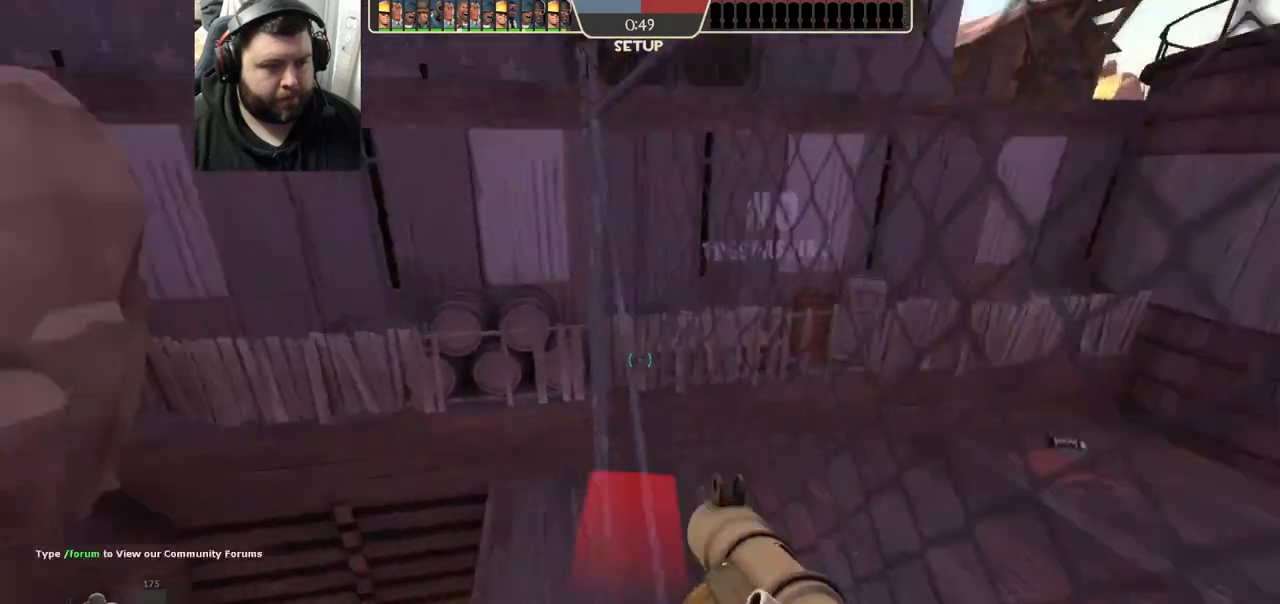
{"buttons": [], "left_stick": "center", "right_stick": "center", "events": [[50, "left_stick", "down-left"], [250, "left_stick", "up-left"], [250, "right_stick", "center"], [350, "left_stick", "center"], [400, "R1", "down"], [450, "R1", "up"]]}
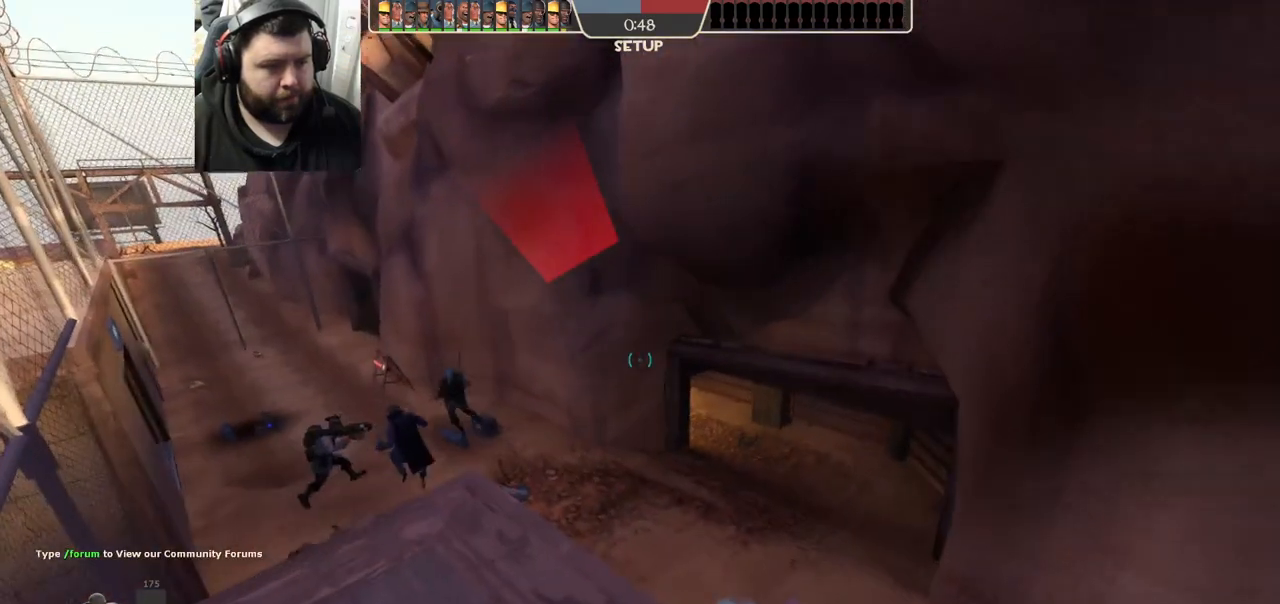
{"buttons": [], "left_stick": "center", "right_stick": "center", "events": [[50, "left_stick", "up-left"], [150, "R1", "down"], [267, "R1", "up"], [367, "left_stick", "center"]]}
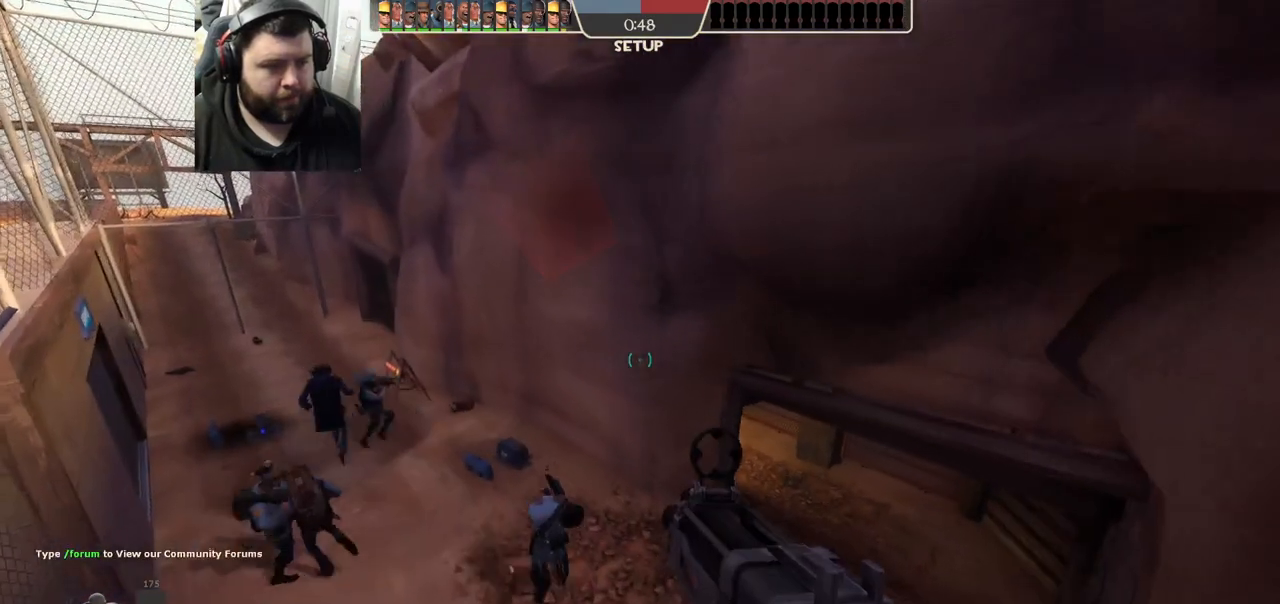
{"buttons": [], "left_stick": "center", "right_stick": "center", "events": []}
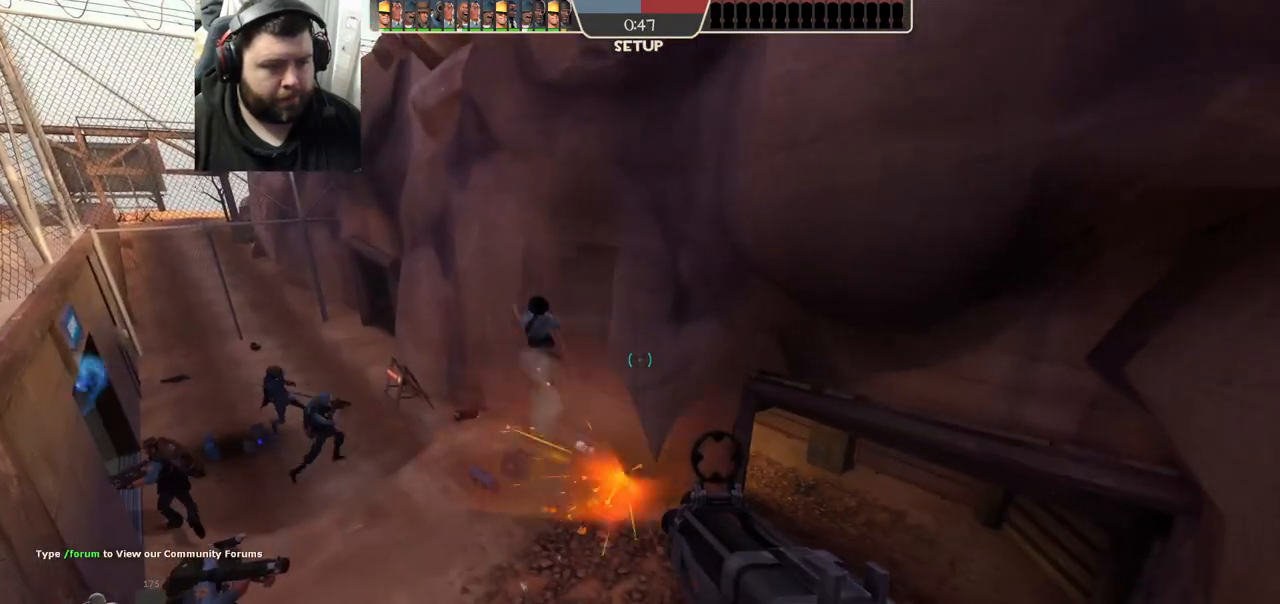
{"buttons": [], "left_stick": "center", "right_stick": "center", "events": []}
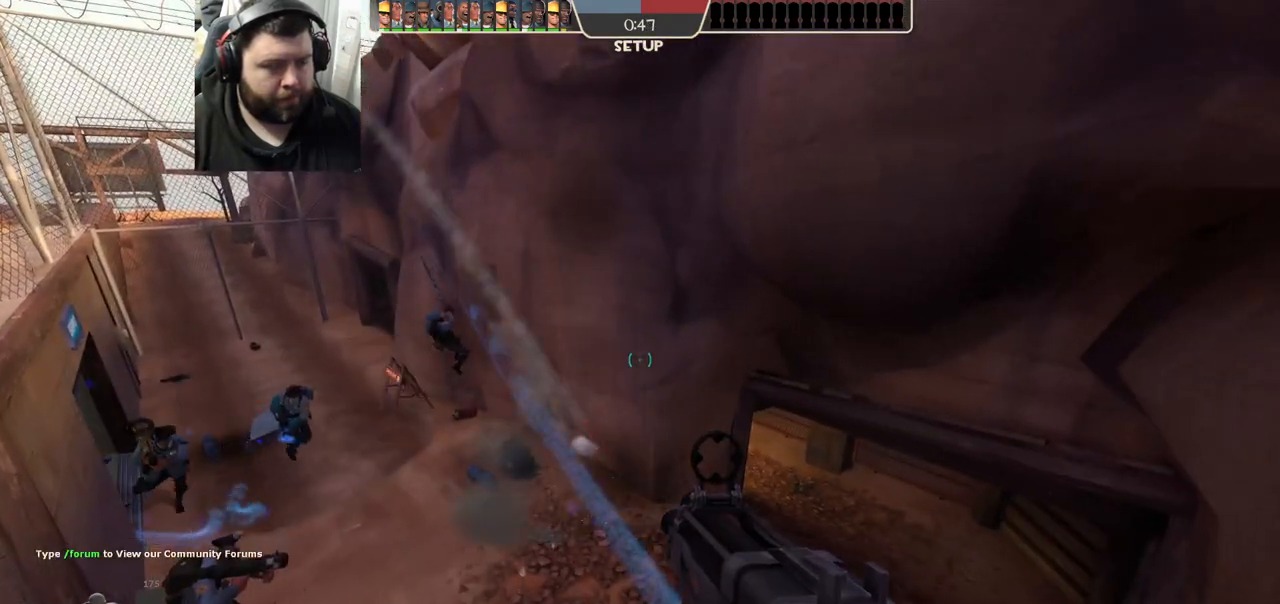
{"buttons": [], "left_stick": "center", "right_stick": "center", "events": [[100, "R1", "down"], [150, "R1", "up"]]}
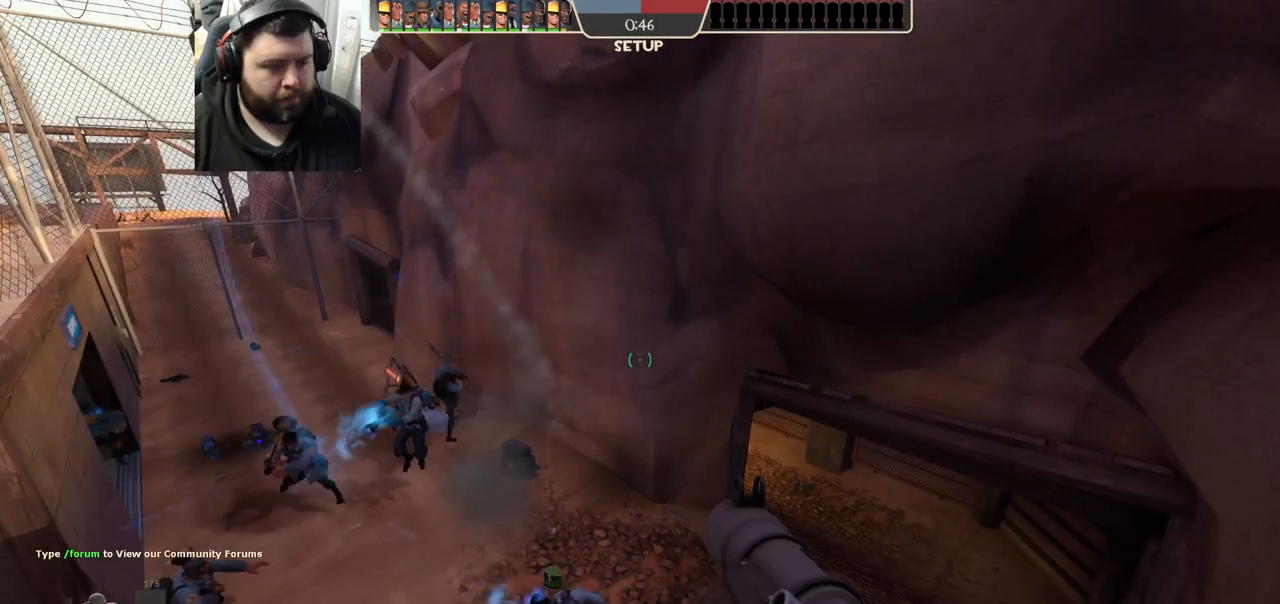
{"buttons": [], "left_stick": "center", "right_stick": "center", "events": [[383, "R1", "down"], [483, "R1", "up"]]}
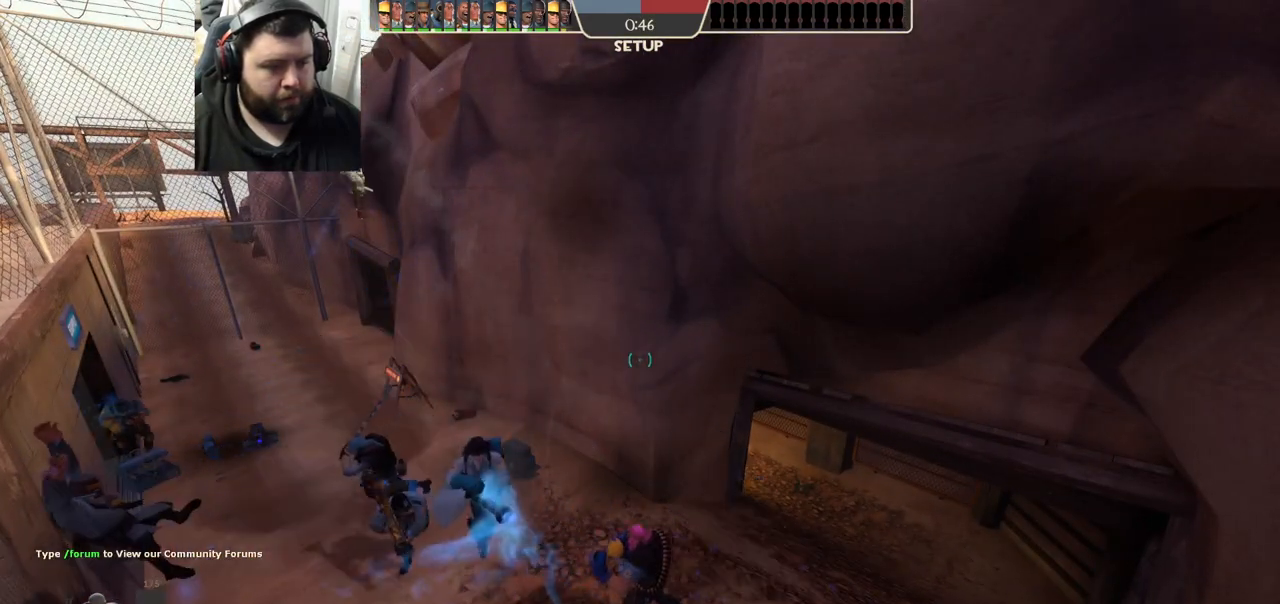
{"buttons": [], "left_stick": "center", "right_stick": "center", "events": [[267, "R3", "down"], [350, "R3", "up"]]}
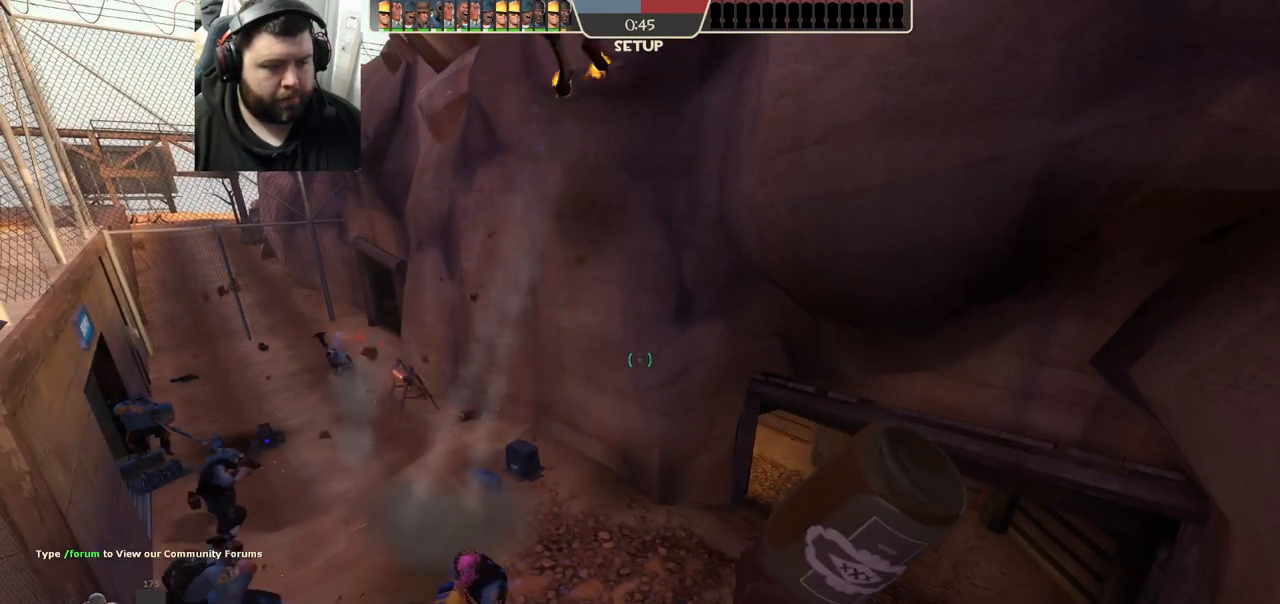
{"buttons": ["CIRCLE"], "left_stick": "center", "right_stick": "center", "events": [[483, "CIRCLE", "down"]]}
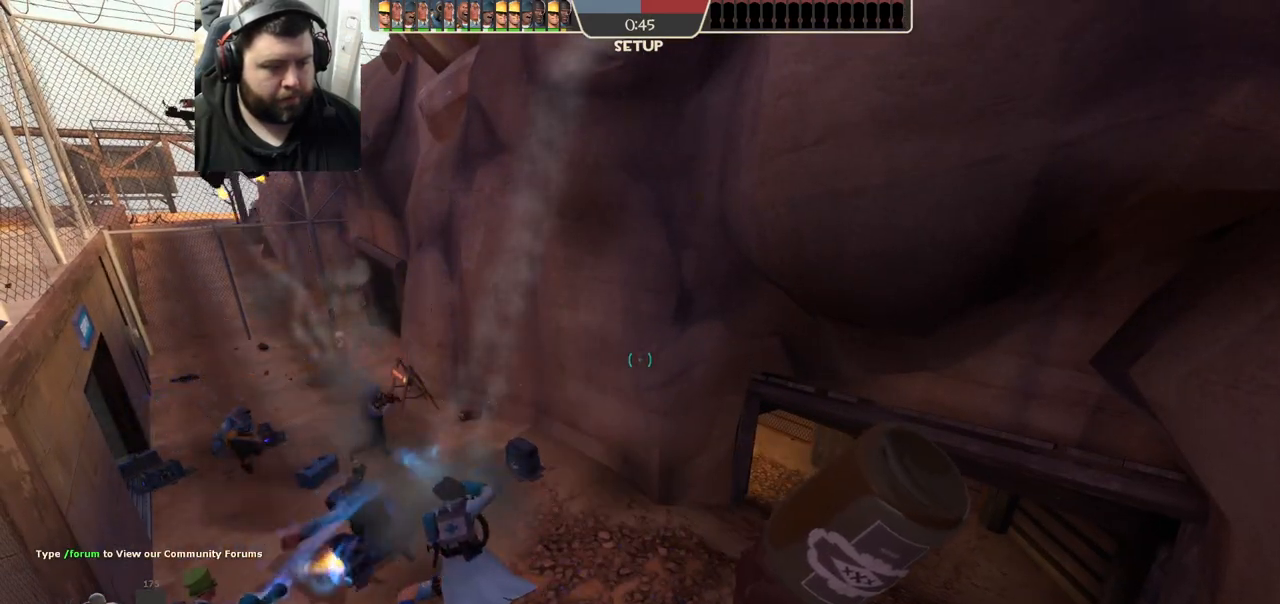
{"buttons": ["CIRCLE"], "left_stick": "center", "right_stick": "center", "events": []}
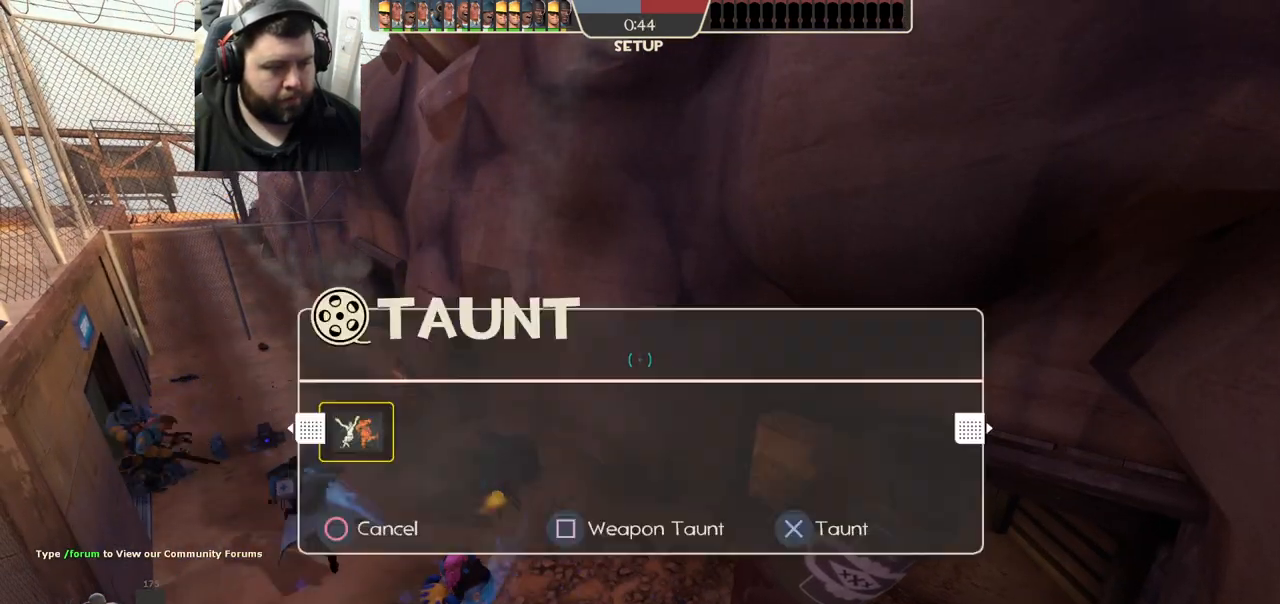
{"buttons": [], "left_stick": "center", "right_stick": "center"}
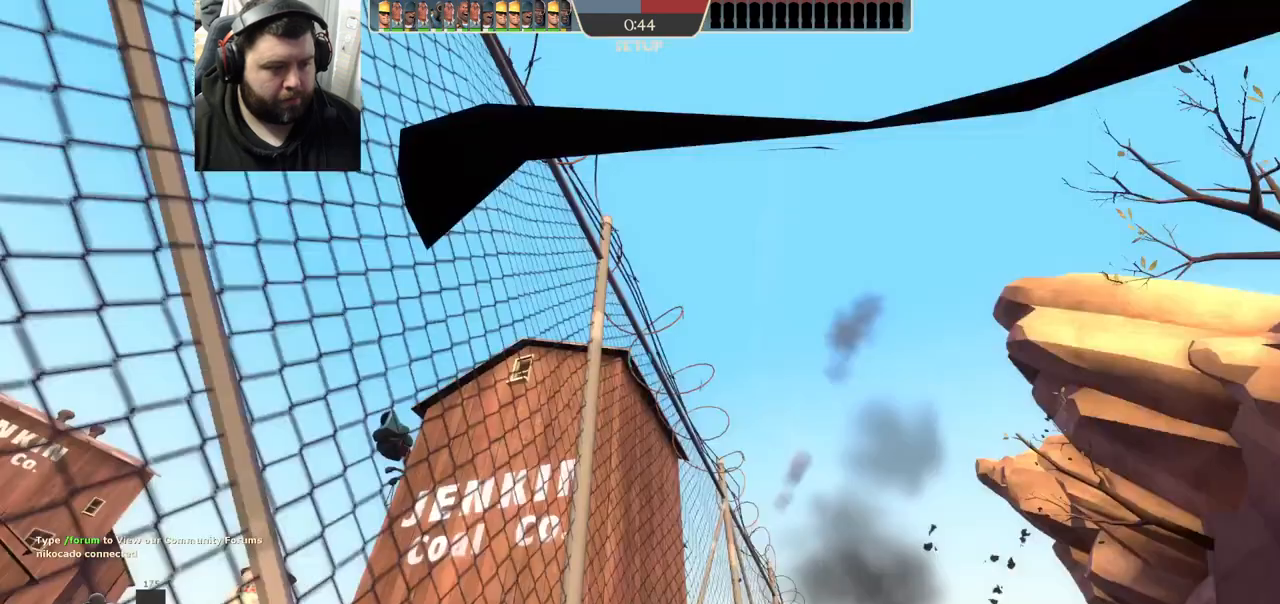
{"buttons": [], "left_stick": "center", "right_stick": "center", "events": []}
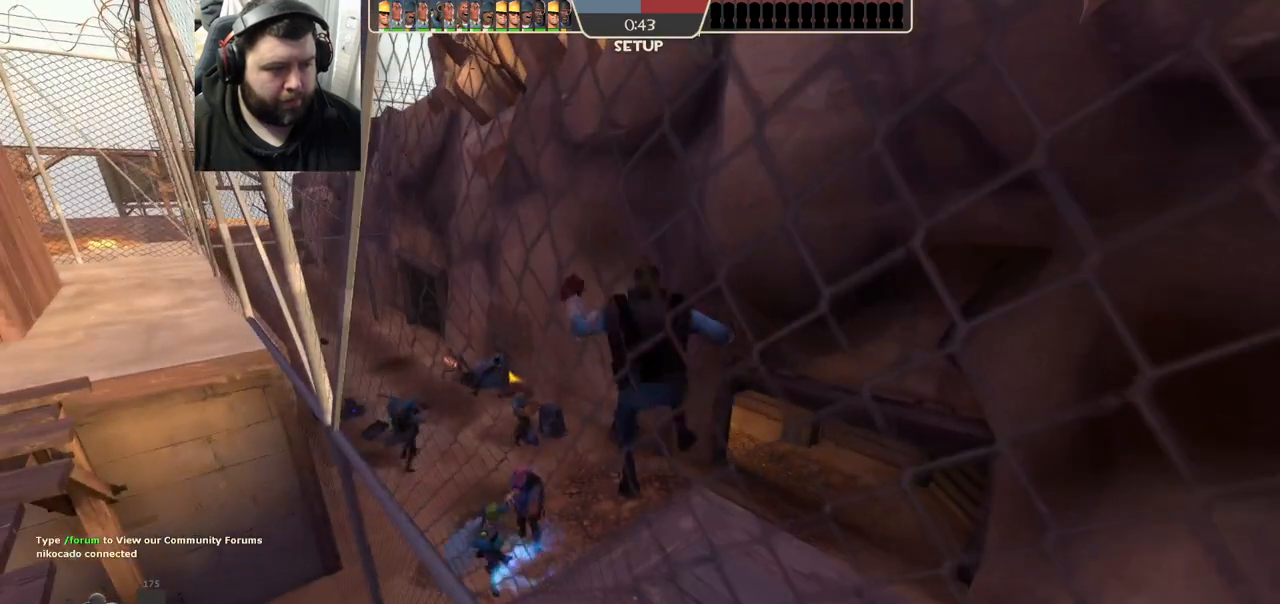
{"buttons": [], "left_stick": "center", "right_stick": "up-left", "events": [[467, "right_stick", "up-left"]]}
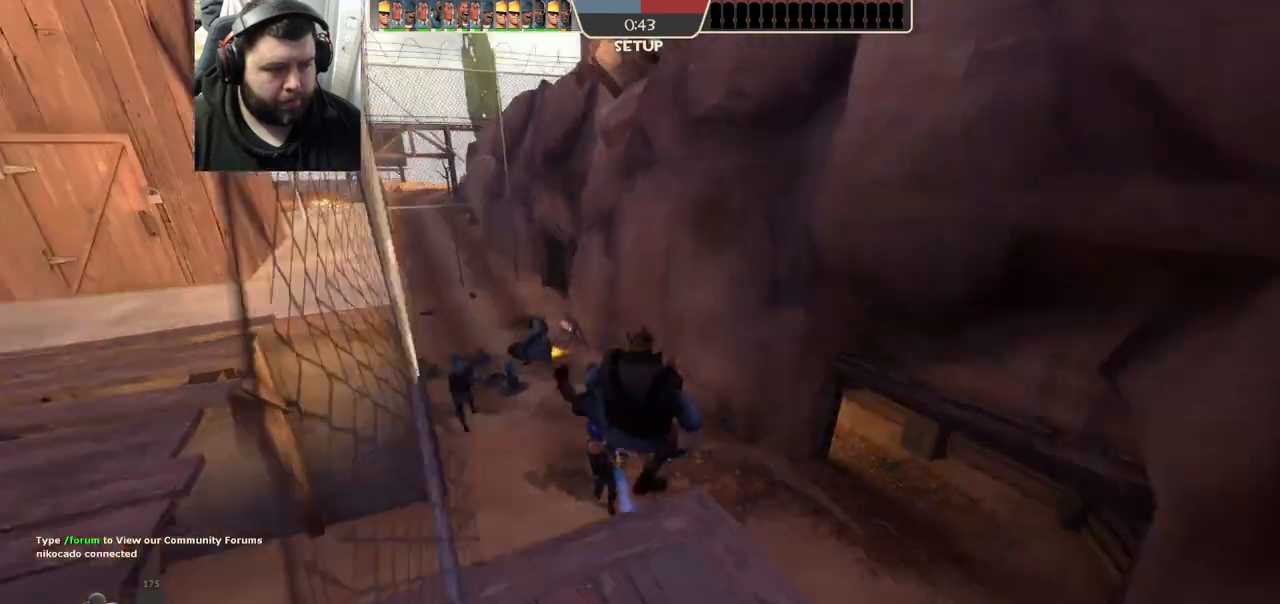
{"buttons": [], "left_stick": "center", "right_stick": "center", "events": [[167, "right_stick", "center"], [217, "left_stick", "left"], [500, "left_stick", "center"]]}
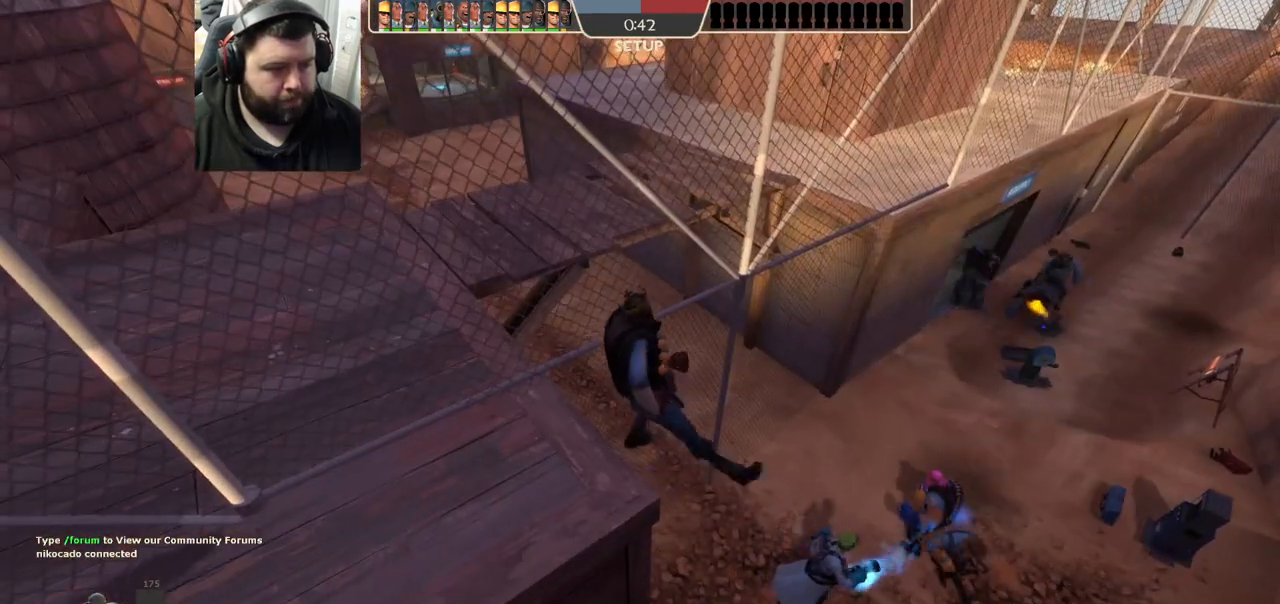
{"buttons": [], "left_stick": "down-left", "right_stick": "center", "events": [[133, "left_stick", "down-left"]]}
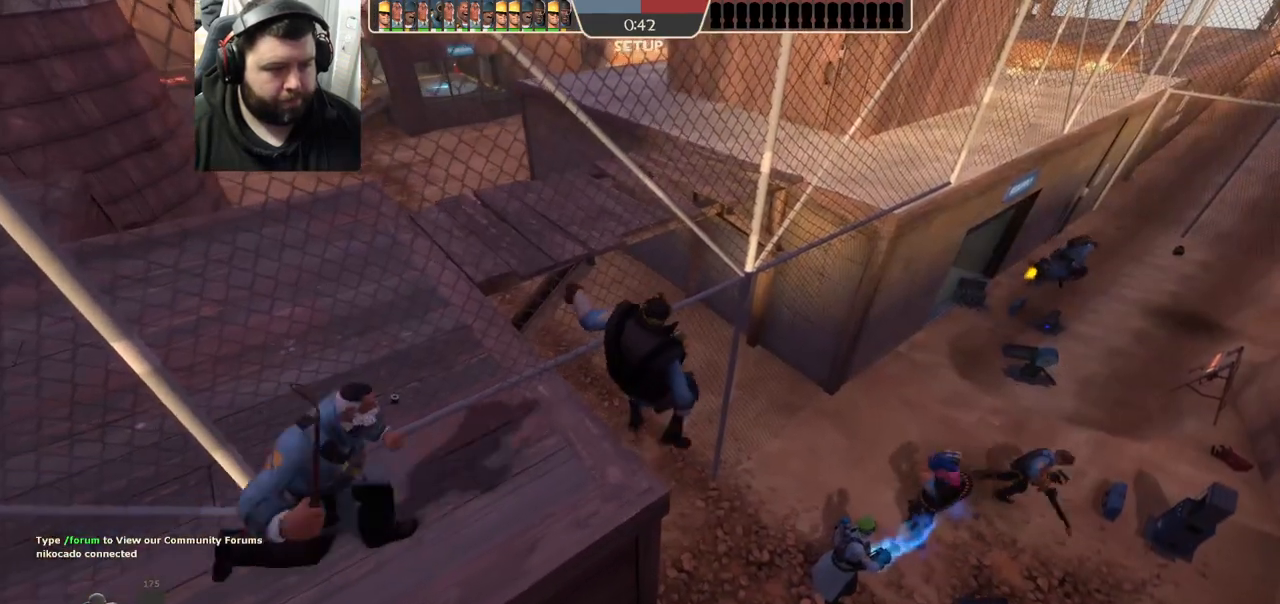
{"buttons": [], "left_stick": "down", "right_stick": "center", "events": [[300, "left_stick", "down"]]}
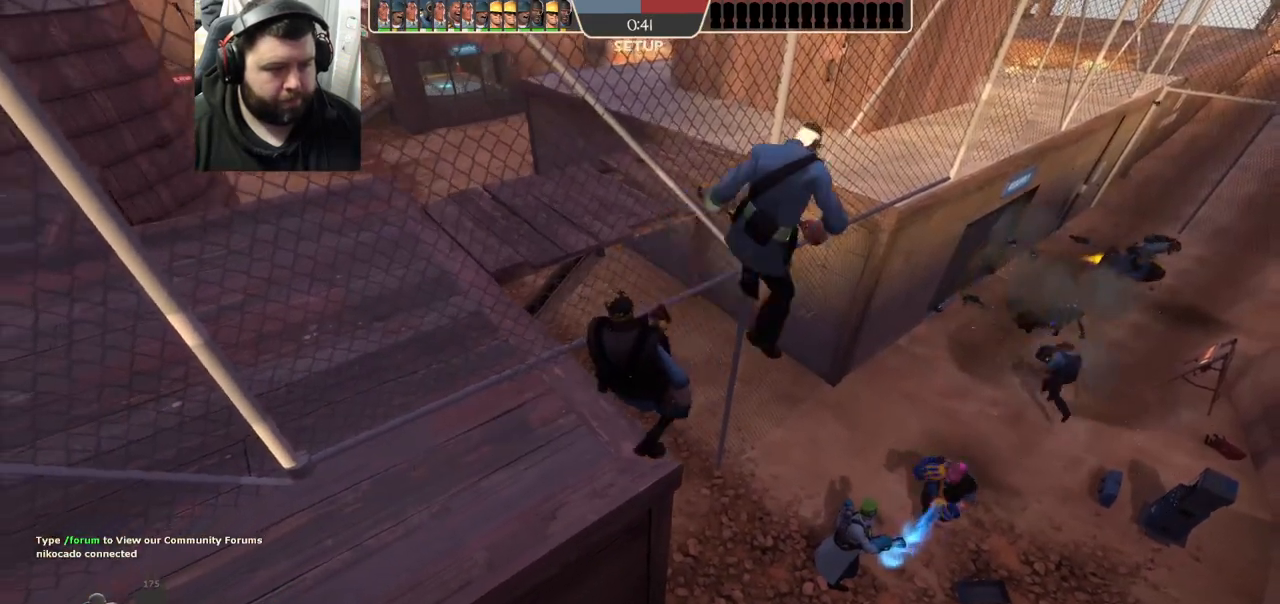
{"buttons": [], "left_stick": "center", "right_stick": "center", "events": [[183, "left_stick", "center"], [283, "R3", "down"], [400, "R3", "up"]]}